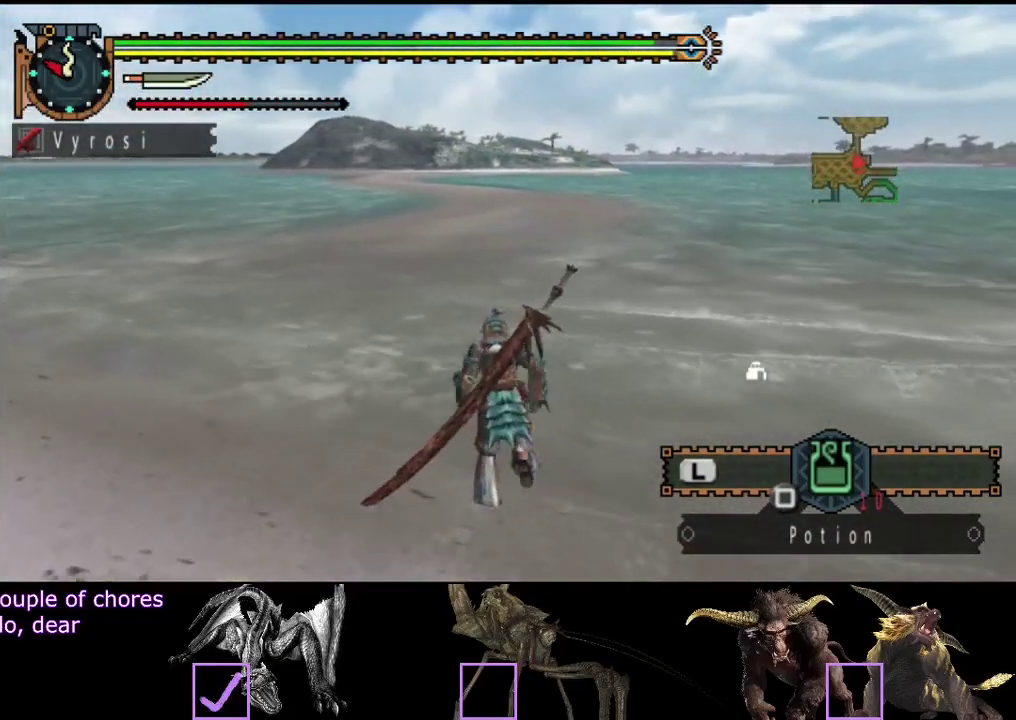
Gameplay with a controller (PlayStation layout); each line is a JSON object with the inputs held at the frame after it. "events" lists button and stick changes between this image and that frame as [ms after this image, input, new state], when the widget could be followed in between. Not read: L3 R3.
{"buttons": ["R2"], "left_stick": "up", "right_stick": "center", "events": []}
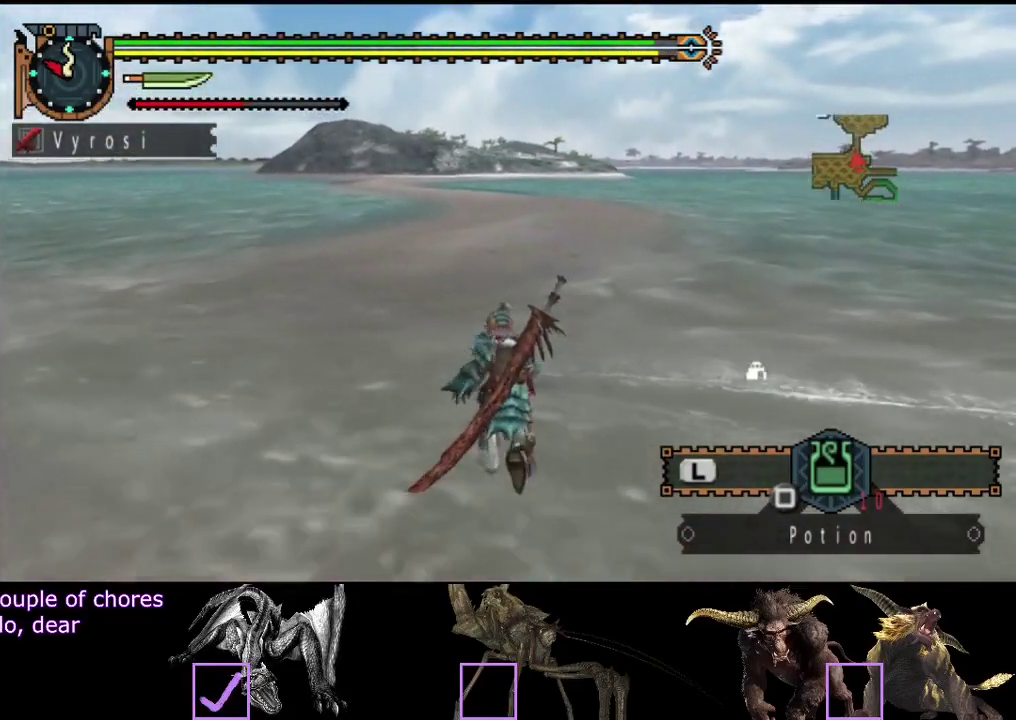
{"buttons": ["R2"], "left_stick": "up", "right_stick": "center", "events": []}
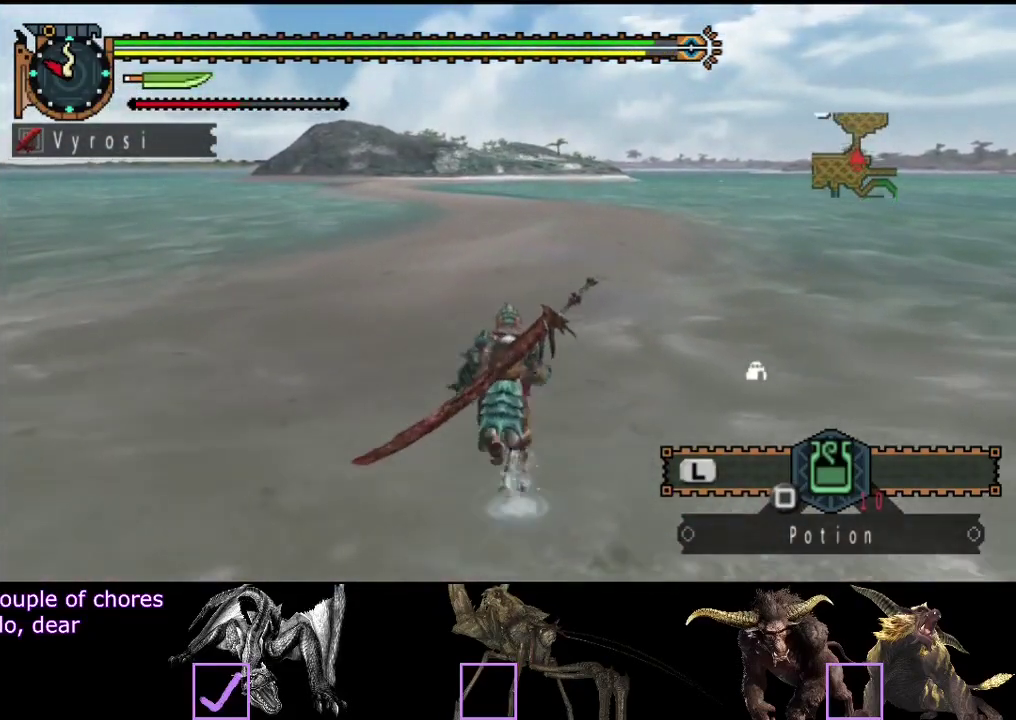
{"buttons": ["R2"], "left_stick": "up", "right_stick": "center", "events": [[67, "right_stick", "right"], [167, "right_stick", "center"]]}
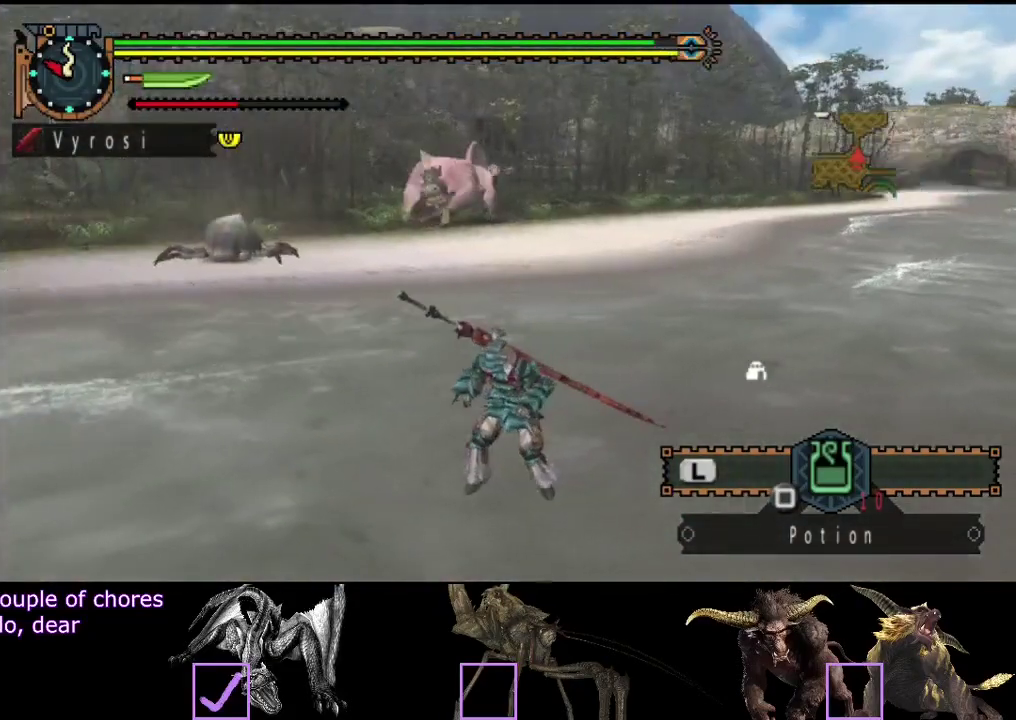
{"buttons": ["R2"], "left_stick": "up", "right_stick": "center", "events": [[250, "L2", "down"], [350, "L2", "up"]]}
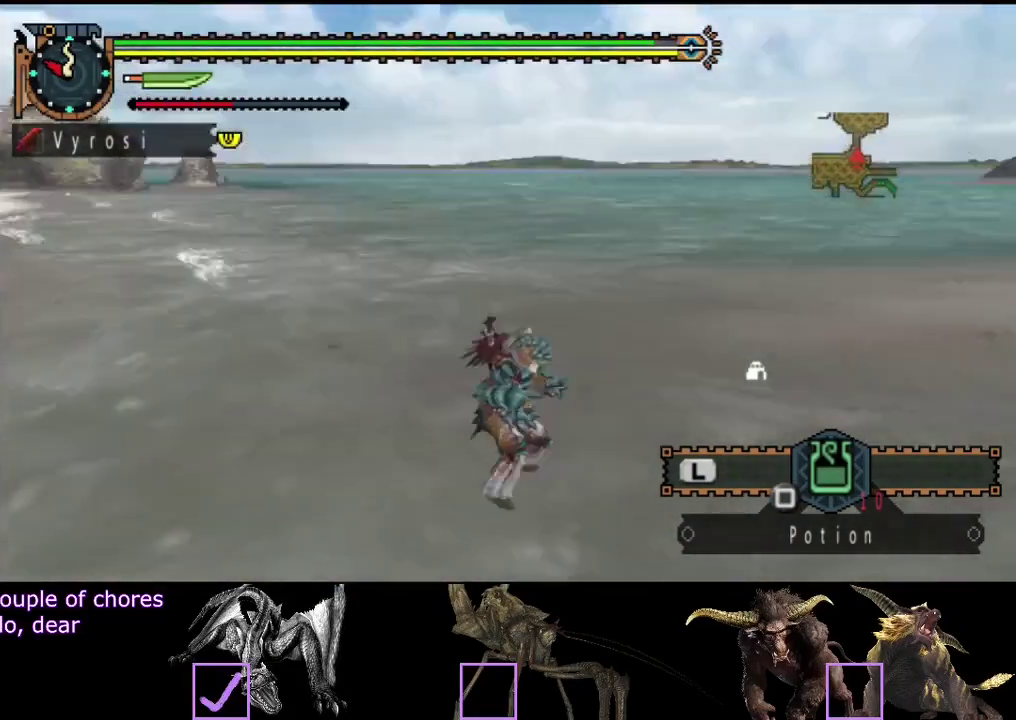
{"buttons": ["R2"], "left_stick": "up", "right_stick": "center", "events": []}
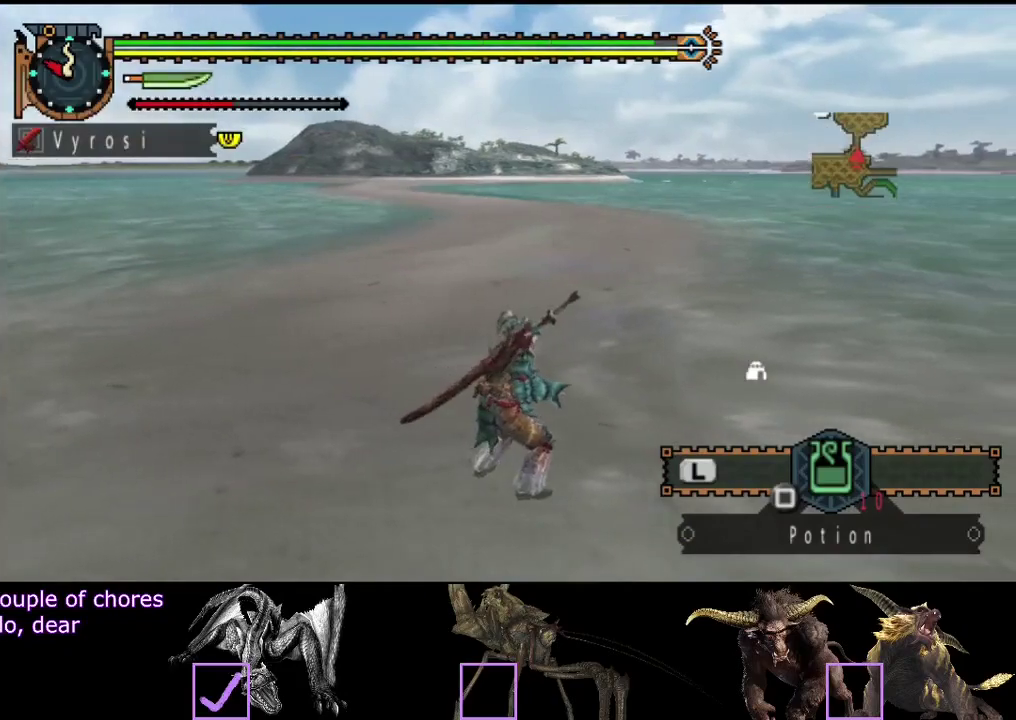
{"buttons": ["R2"], "left_stick": "up", "right_stick": "center", "events": []}
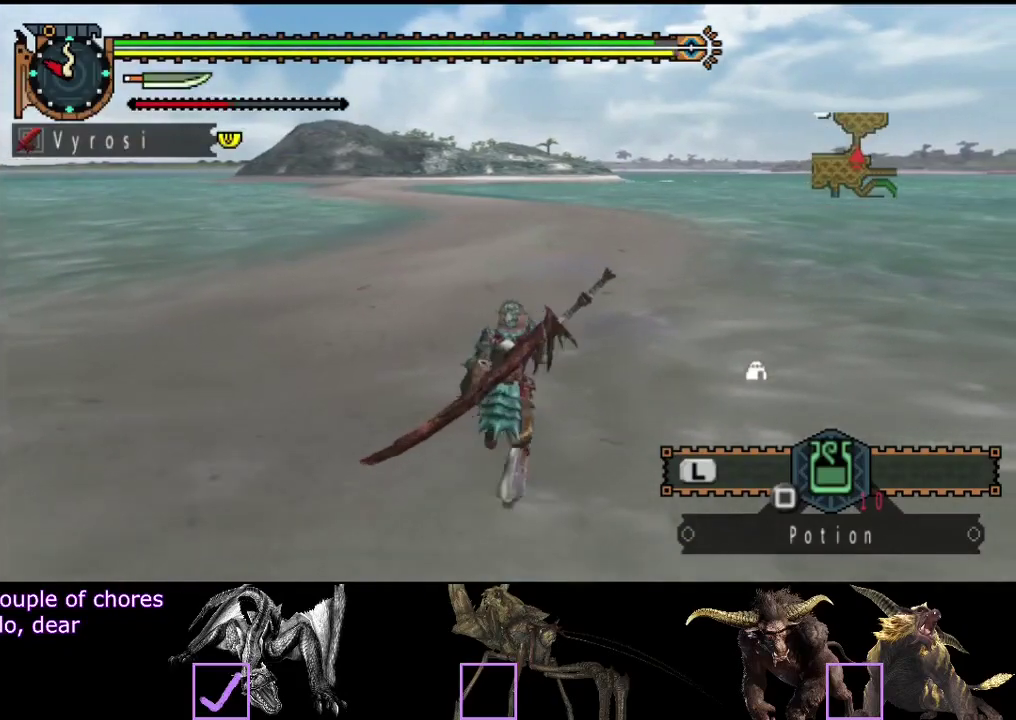
{"buttons": ["R2"], "left_stick": "up", "right_stick": "center", "events": []}
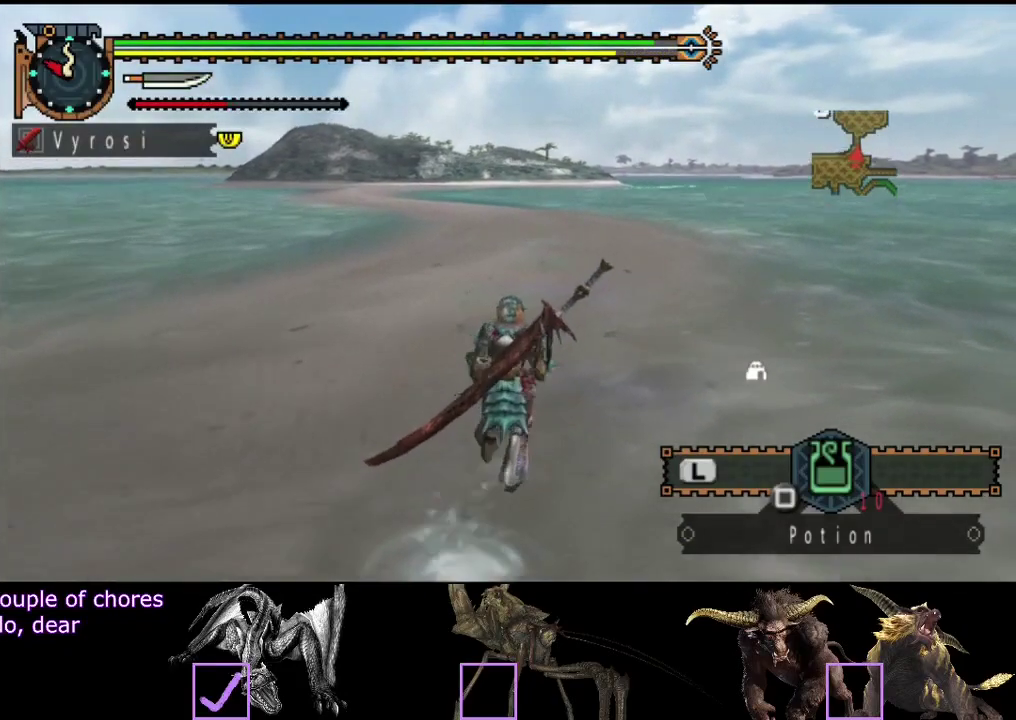
{"buttons": ["R2"], "left_stick": "up", "right_stick": "center", "events": []}
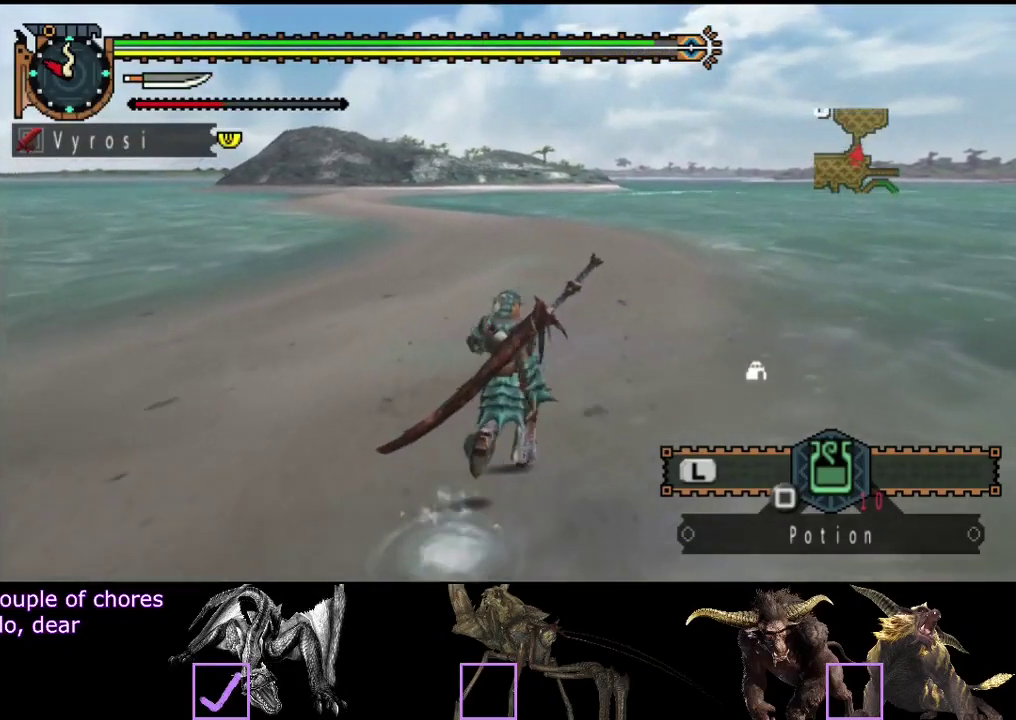
{"buttons": ["R2"], "left_stick": "up", "right_stick": "center", "events": []}
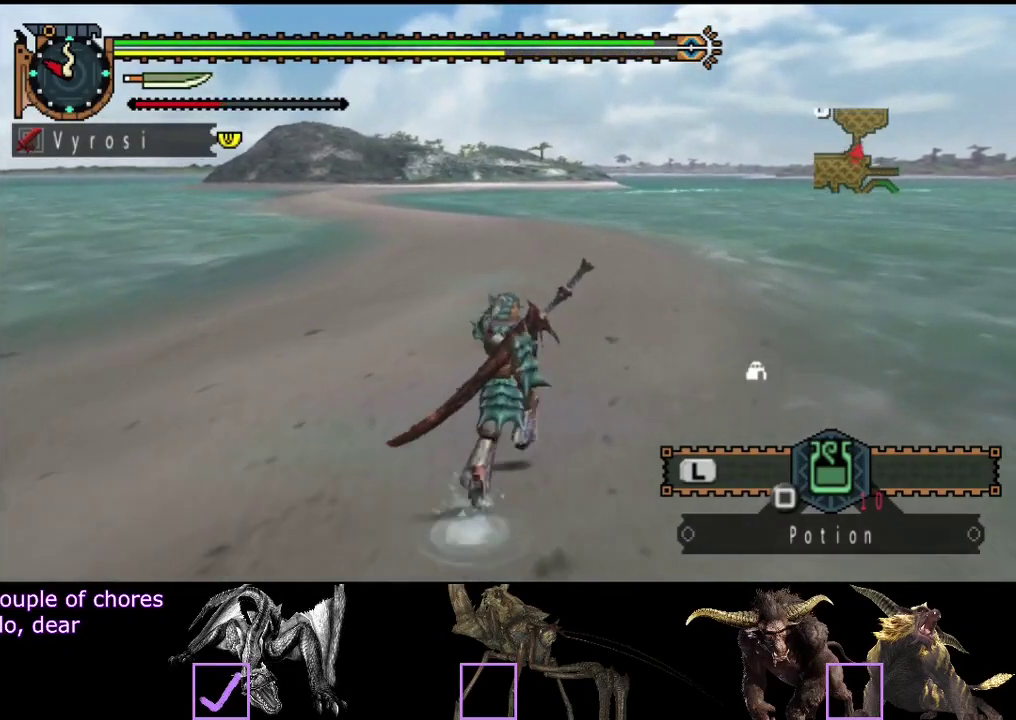
{"buttons": ["R2"], "left_stick": "up", "right_stick": "center", "events": []}
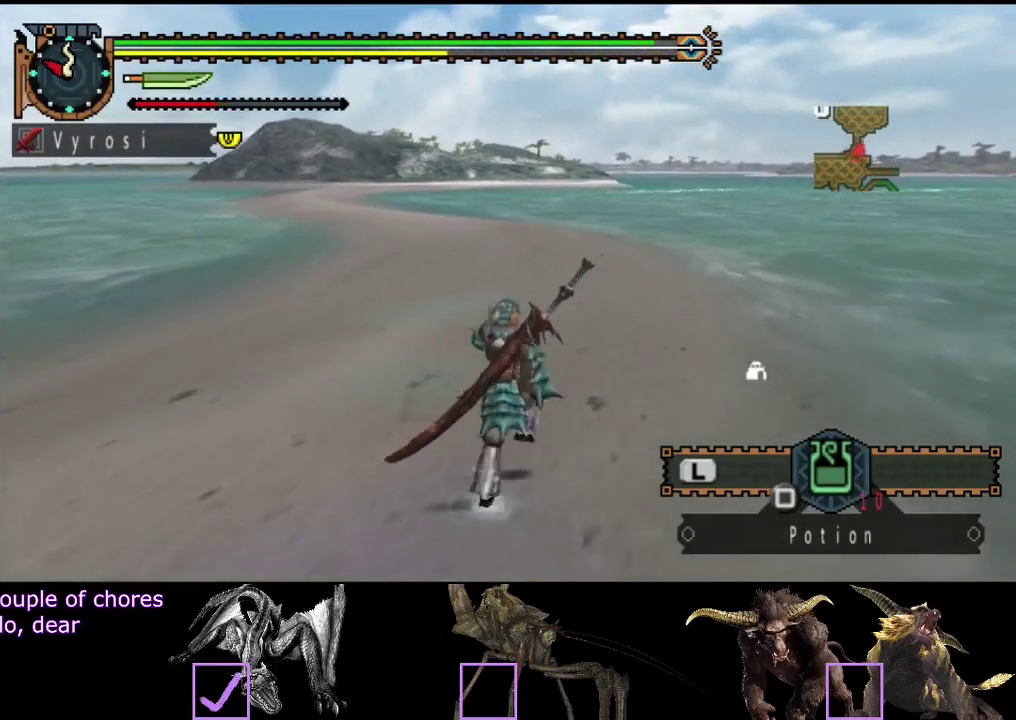
{"buttons": ["R2"], "left_stick": "up", "right_stick": "center", "events": []}
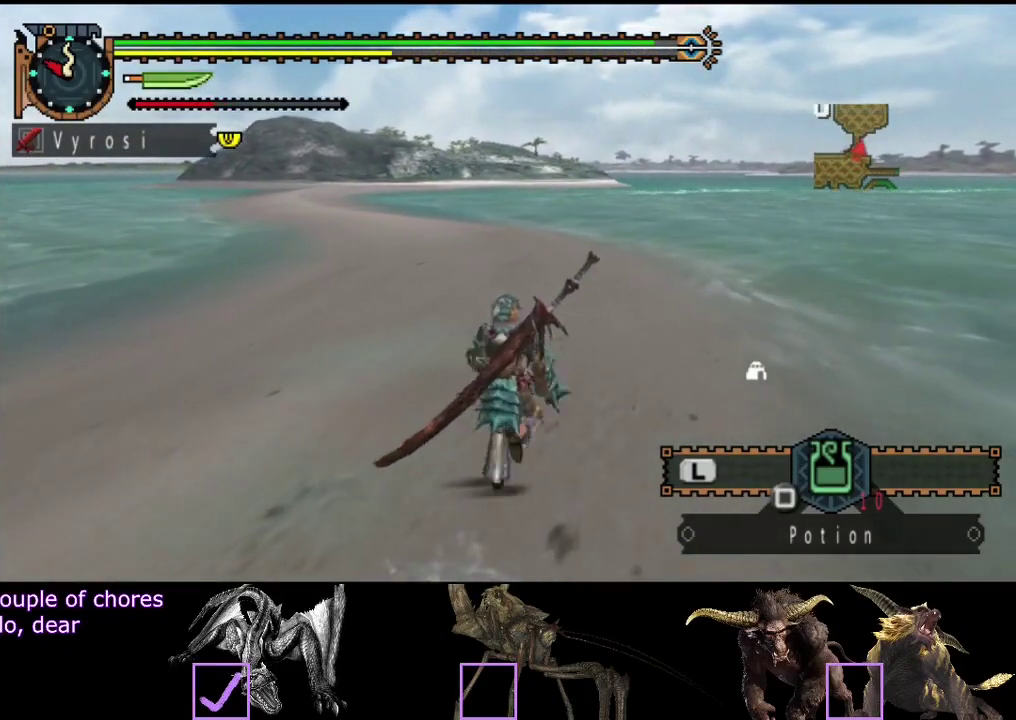
{"buttons": ["R2"], "left_stick": "up", "right_stick": "center", "events": []}
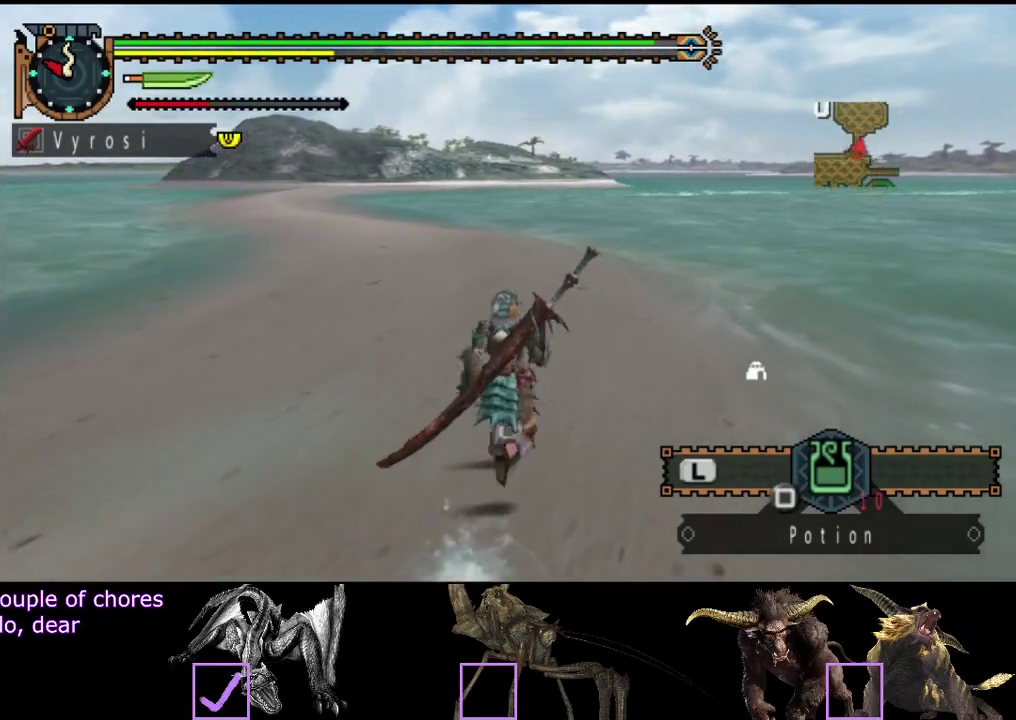
{"buttons": [], "left_stick": "up", "right_stick": "center", "events": [[417, "R2", "up"]]}
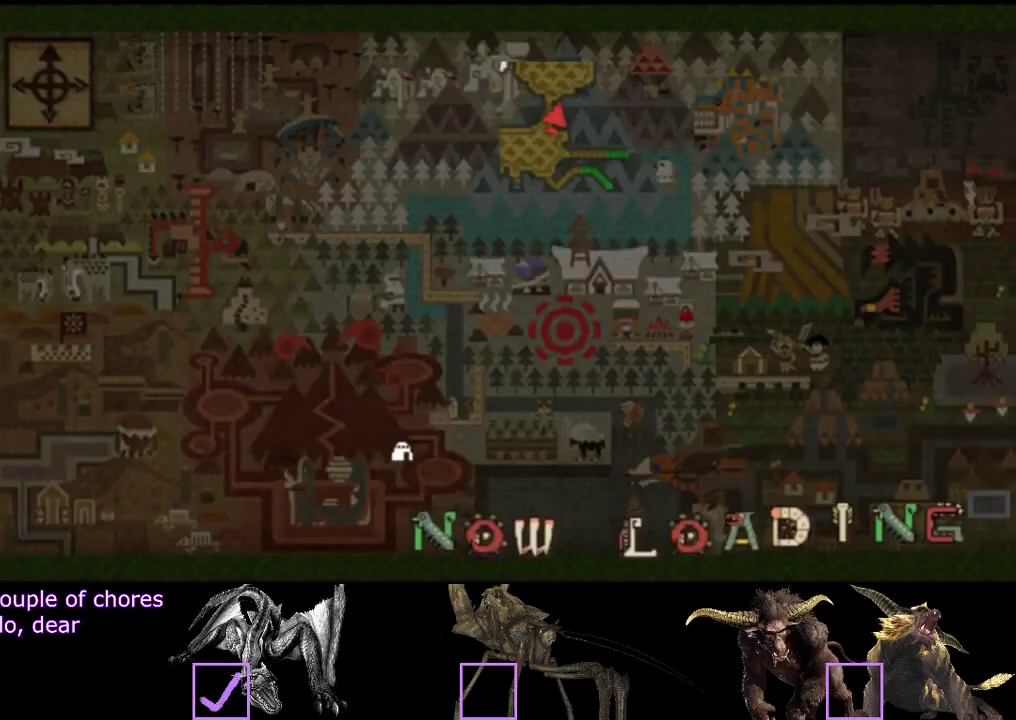
{"buttons": [], "left_stick": "up", "right_stick": "right", "events": [[50, "right_stick", "right"], [83, "left_stick", "up-right"], [467, "left_stick", "up"]]}
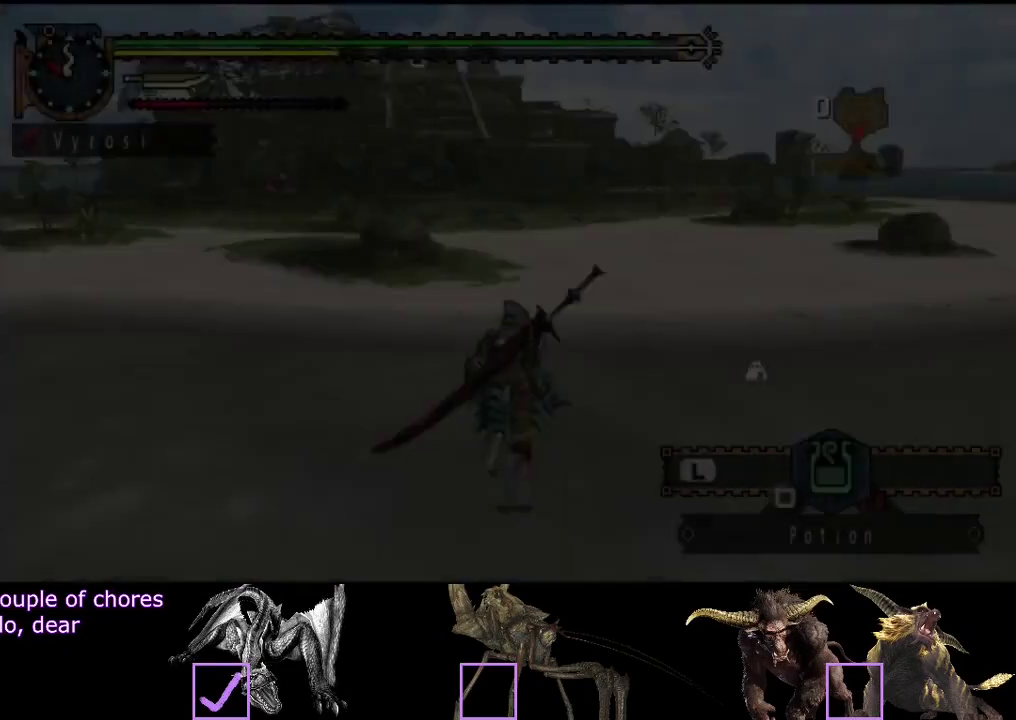
{"buttons": ["R2"], "left_stick": "up-right", "right_stick": "center", "events": [[100, "R2", "down"], [133, "right_stick", "center"], [467, "left_stick", "up-right"]]}
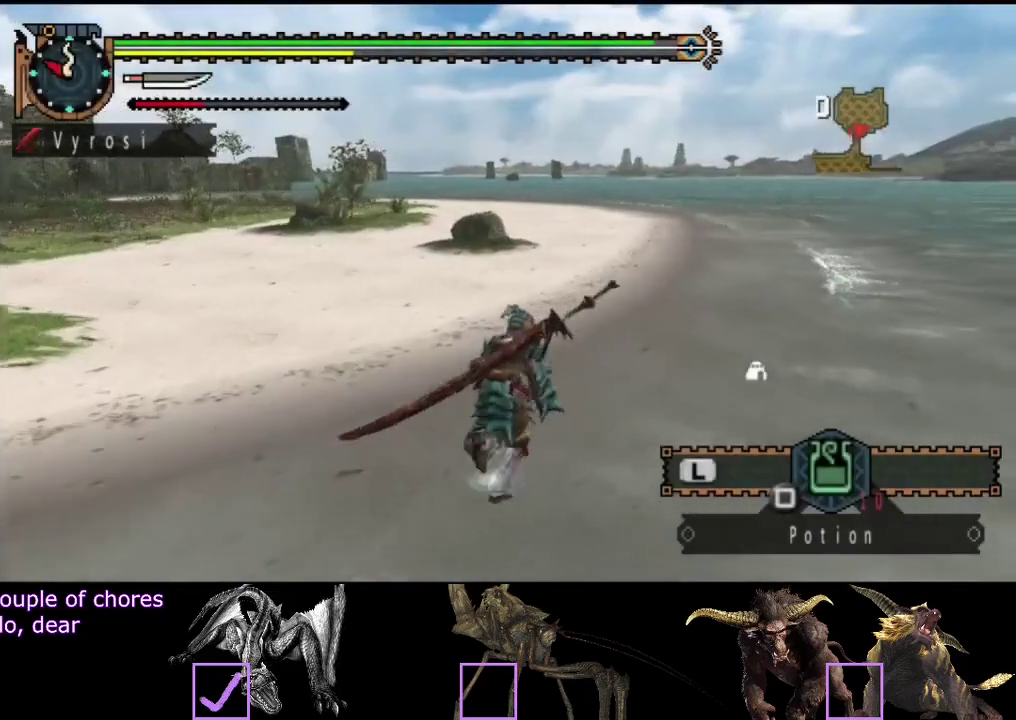
{"buttons": ["R2"], "left_stick": "up-right", "right_stick": "center", "events": []}
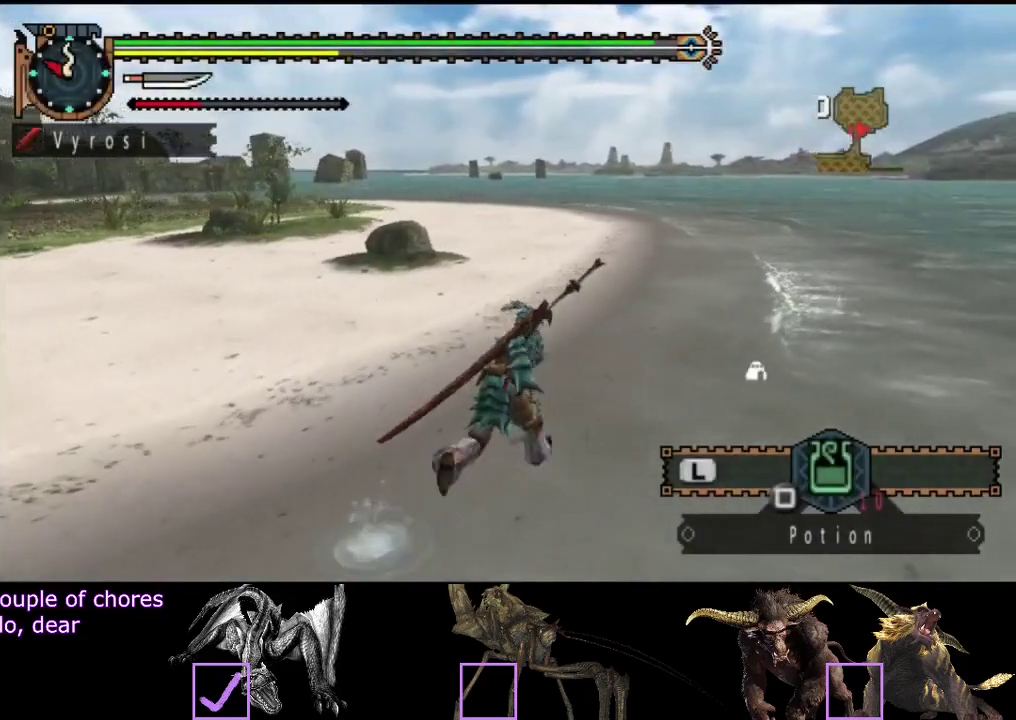
{"buttons": ["R2"], "left_stick": "up-right", "right_stick": "right", "events": [[450, "right_stick", "right"]]}
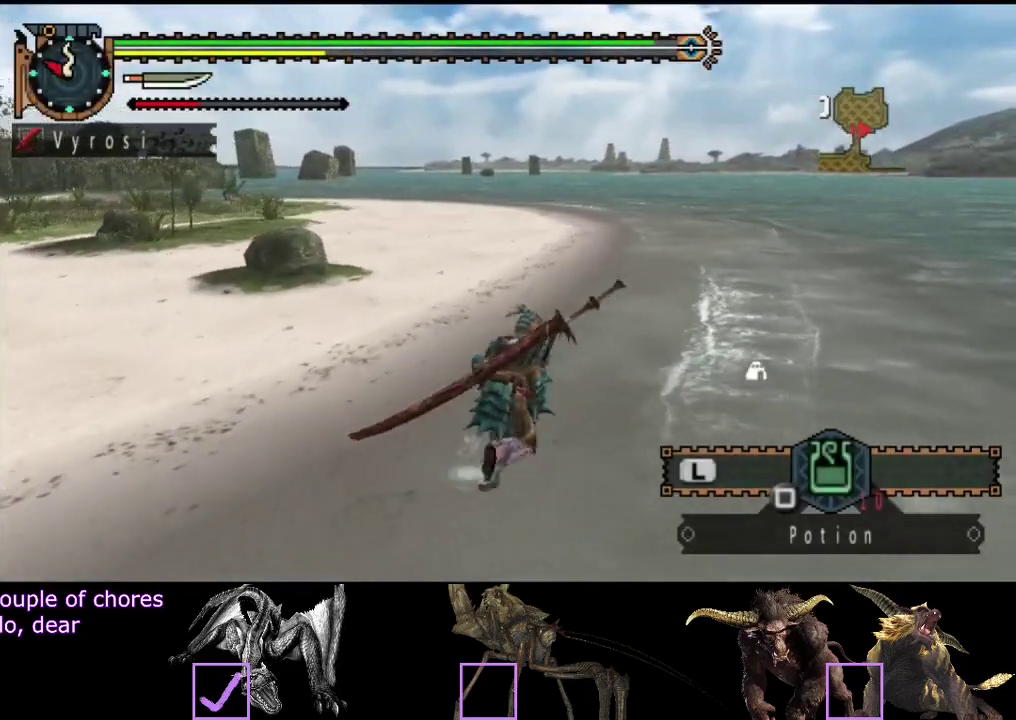
{"buttons": ["R2"], "left_stick": "up-right", "right_stick": "center", "events": [[67, "right_stick", "center"]]}
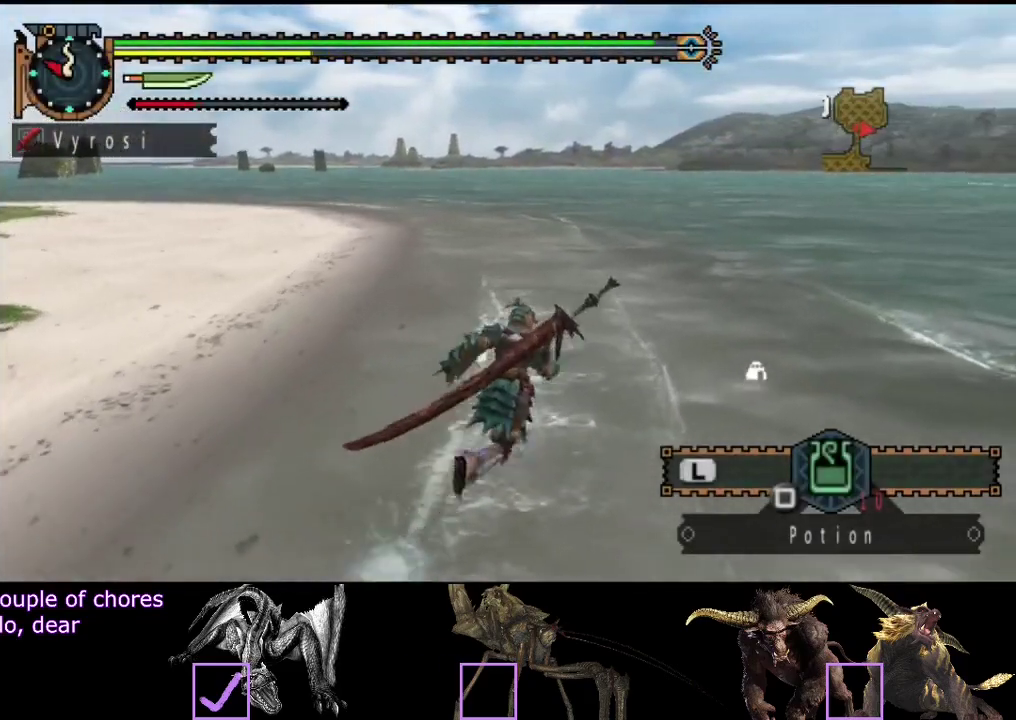
{"buttons": ["R2"], "left_stick": "up-right", "right_stick": "center", "events": [[33, "right_stick", "left"], [200, "right_stick", "center"]]}
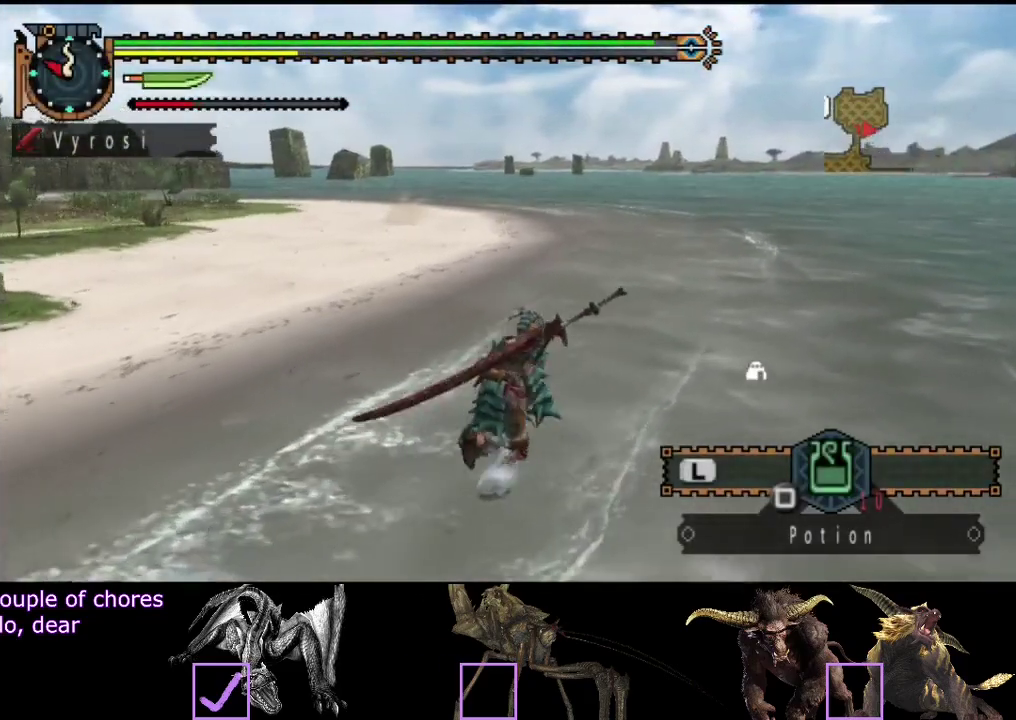
{"buttons": ["R2"], "left_stick": "up-right", "right_stick": "center", "events": [[217, "right_stick", "left"], [383, "right_stick", "center"]]}
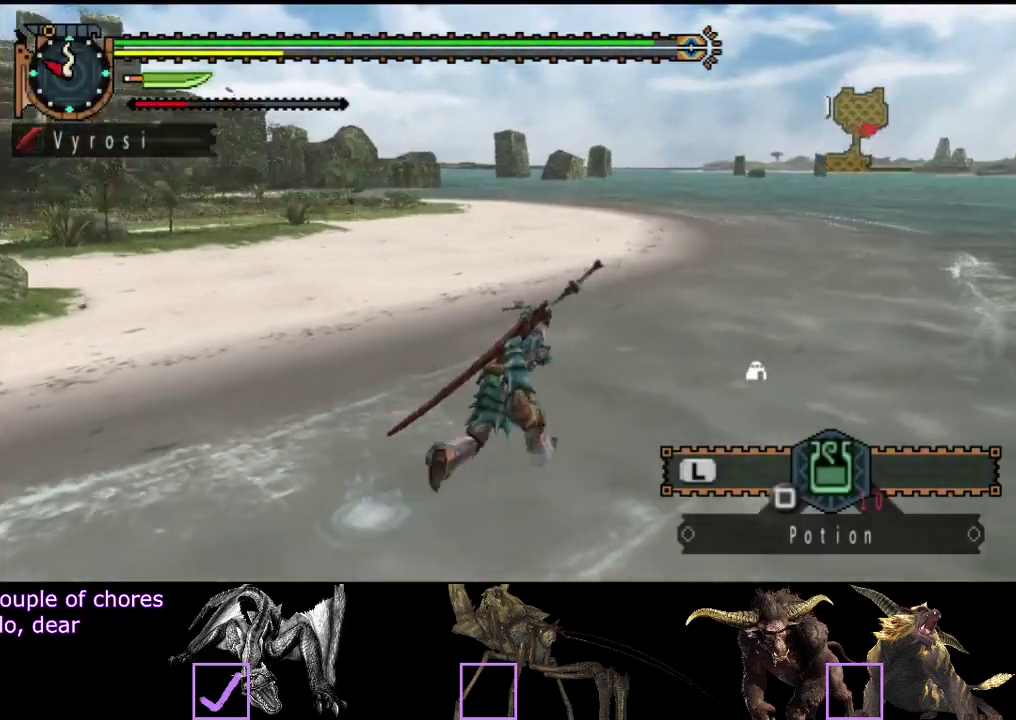
{"buttons": ["R2"], "left_stick": "up-right", "right_stick": "center", "events": []}
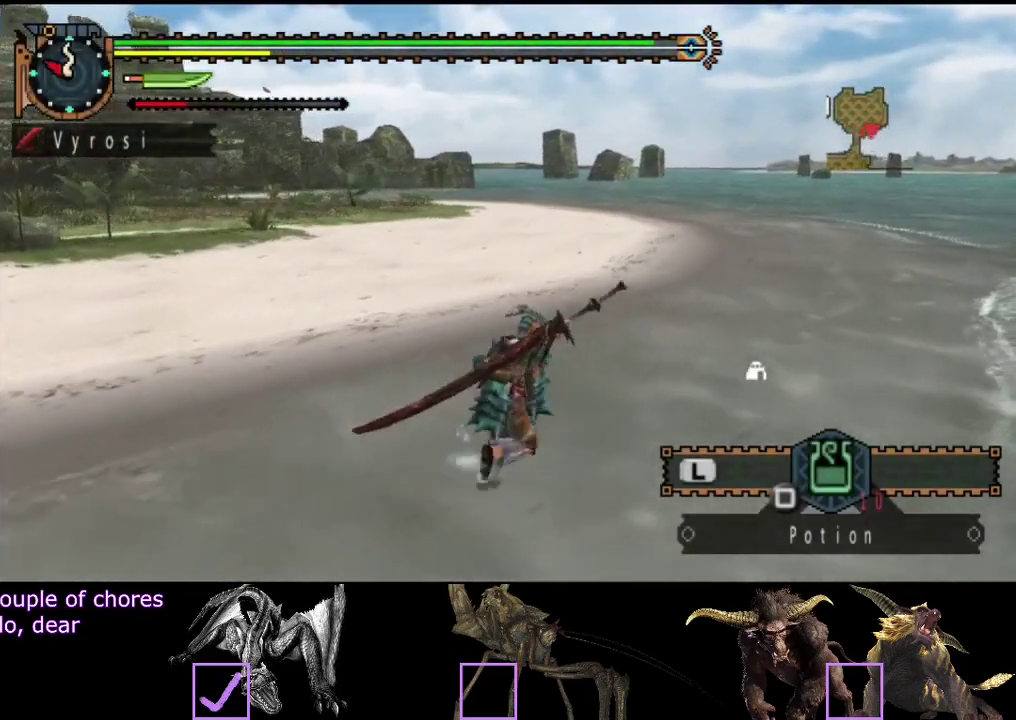
{"buttons": [], "left_stick": "up-right", "right_stick": "center", "events": [[250, "R2", "up"]]}
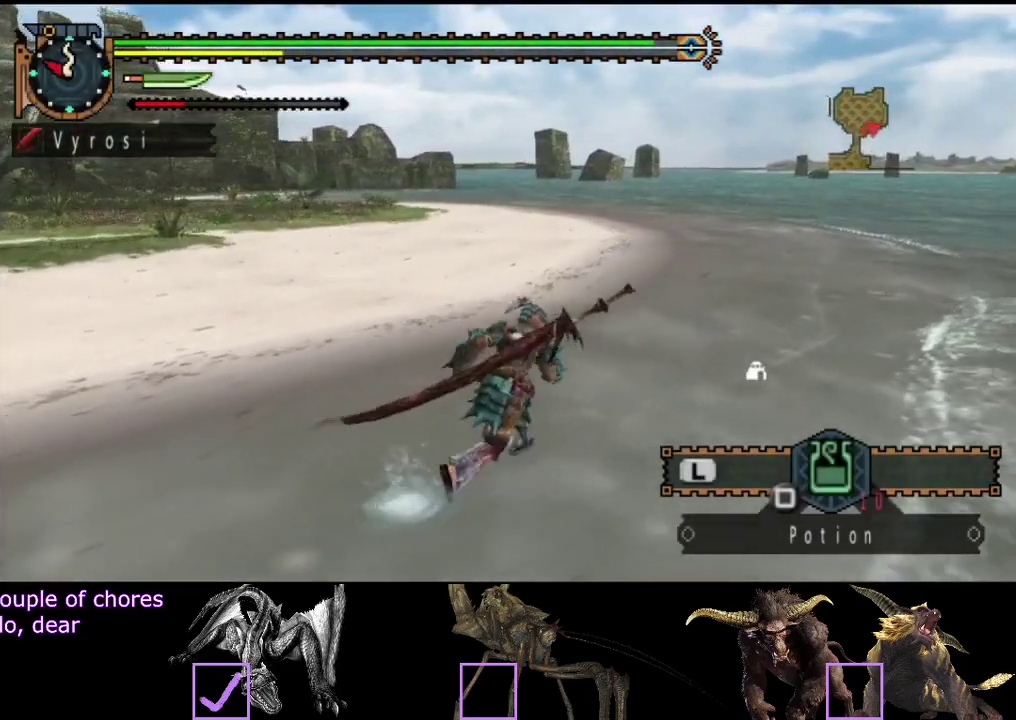
{"buttons": ["R2"], "left_stick": "up-right", "right_stick": "left", "events": [[283, "right_stick", "left"], [483, "R2", "down"]]}
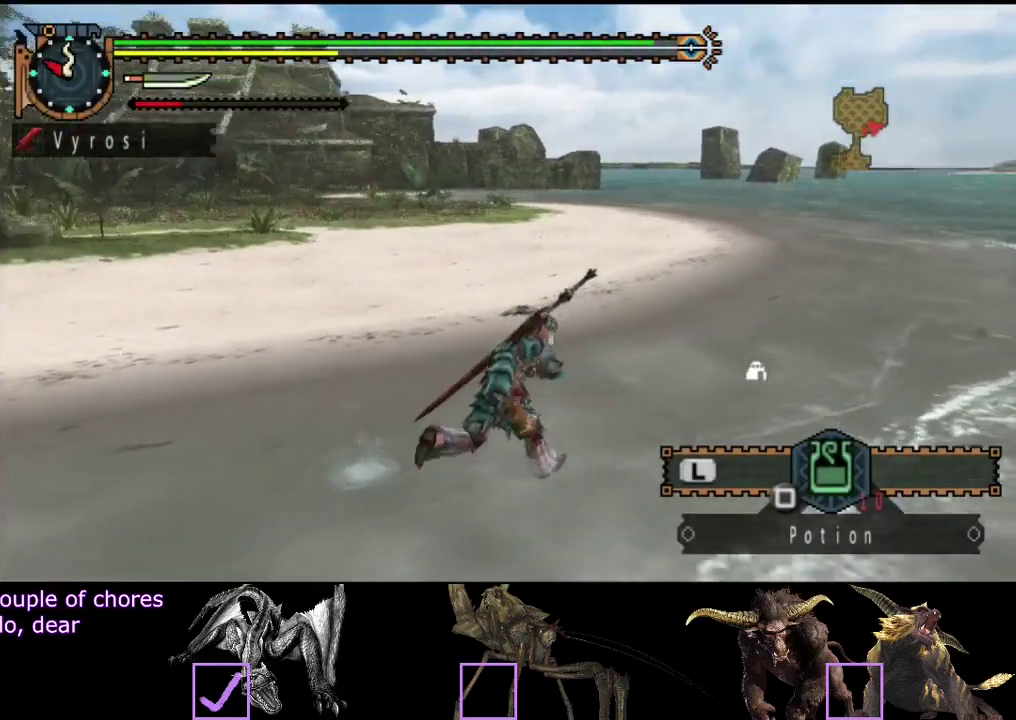
{"buttons": ["R2"], "left_stick": "right", "right_stick": "center", "events": [[17, "right_stick", "center"], [167, "left_stick", "right"]]}
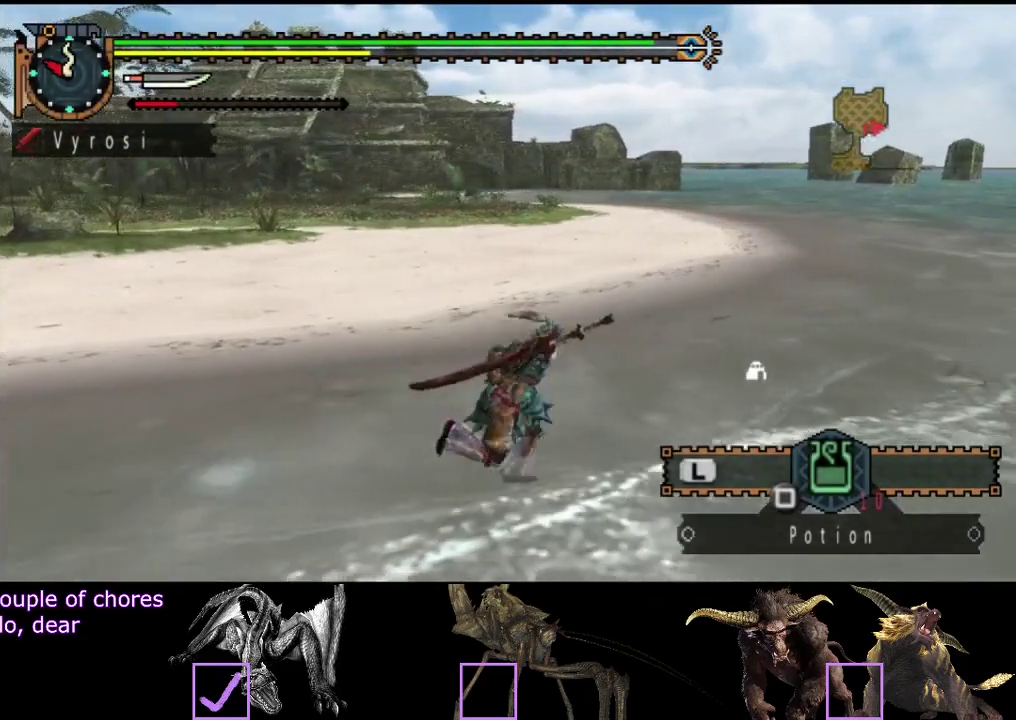
{"buttons": [], "left_stick": "center", "right_stick": "center", "events": [[233, "R2", "up"], [333, "left_stick", "center"]]}
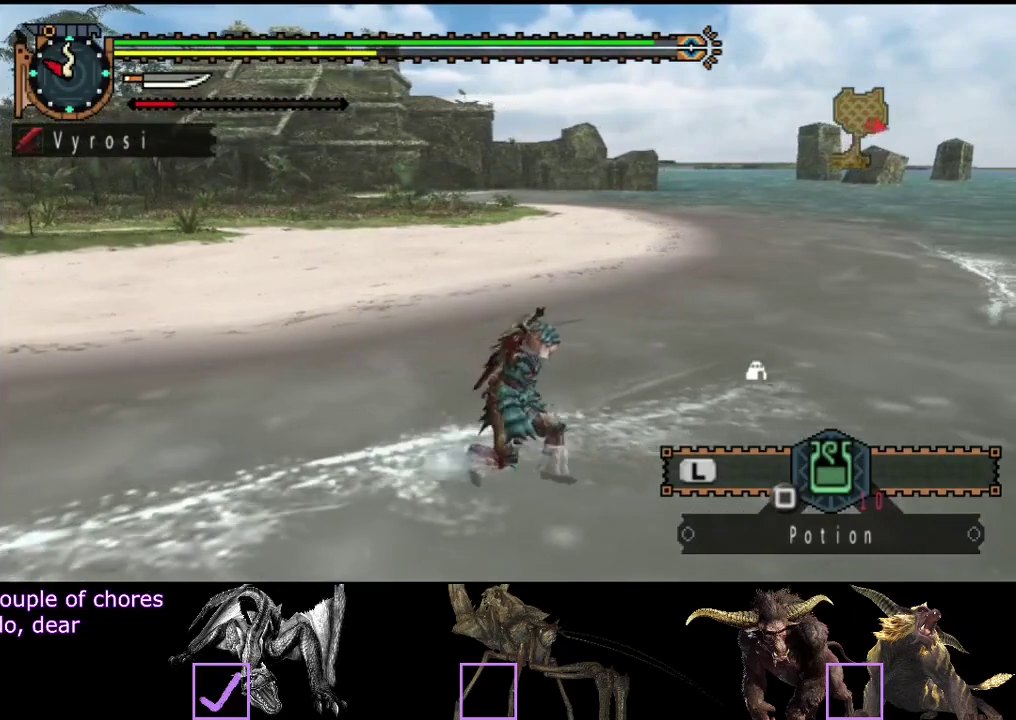
{"buttons": [], "left_stick": "up-right", "right_stick": "right", "events": [[333, "left_stick", "right"], [500, "left_stick", "up-right"], [500, "right_stick", "right"]]}
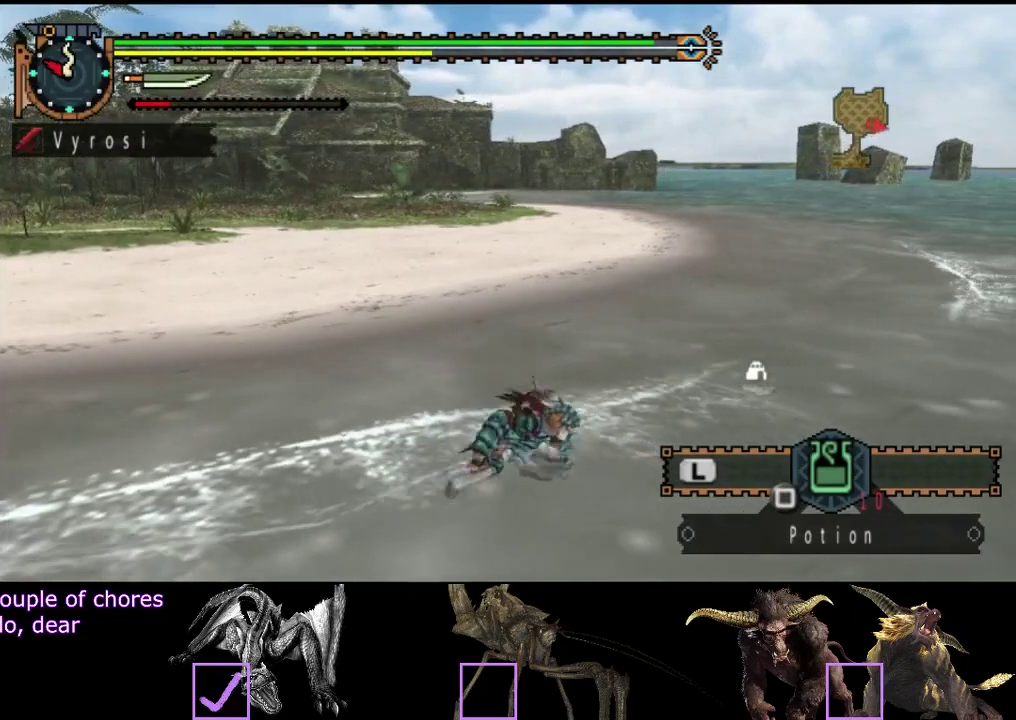
{"buttons": [], "left_stick": "up-right", "right_stick": "center", "events": [[167, "right_stick", "center"]]}
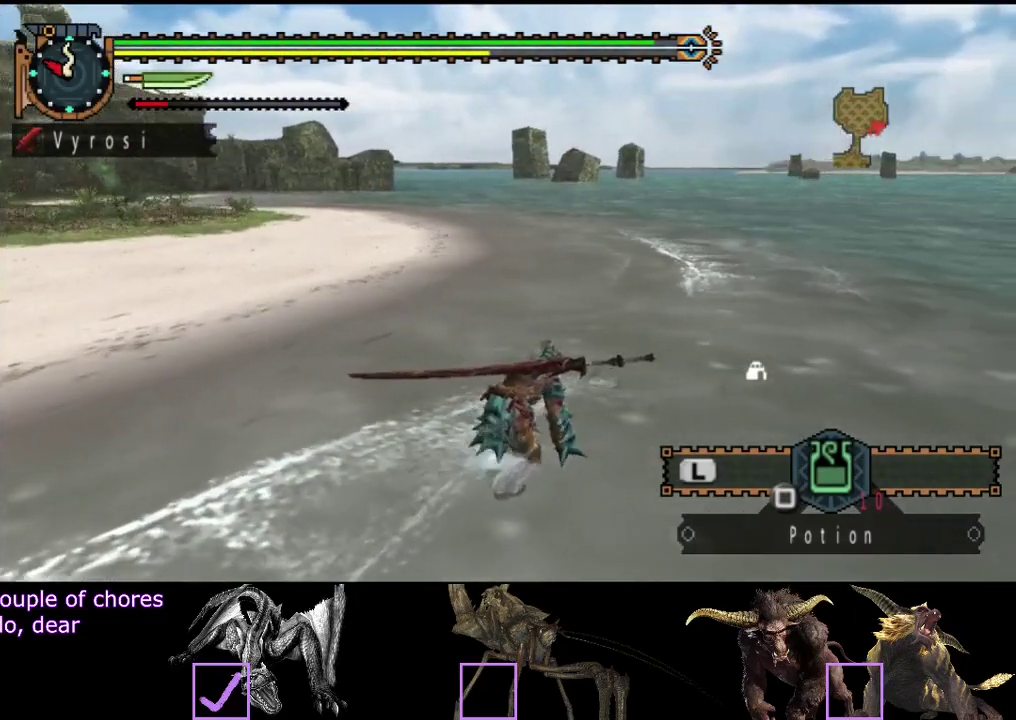
{"buttons": [], "left_stick": "up-right", "right_stick": "left", "events": [[283, "right_stick", "left"]]}
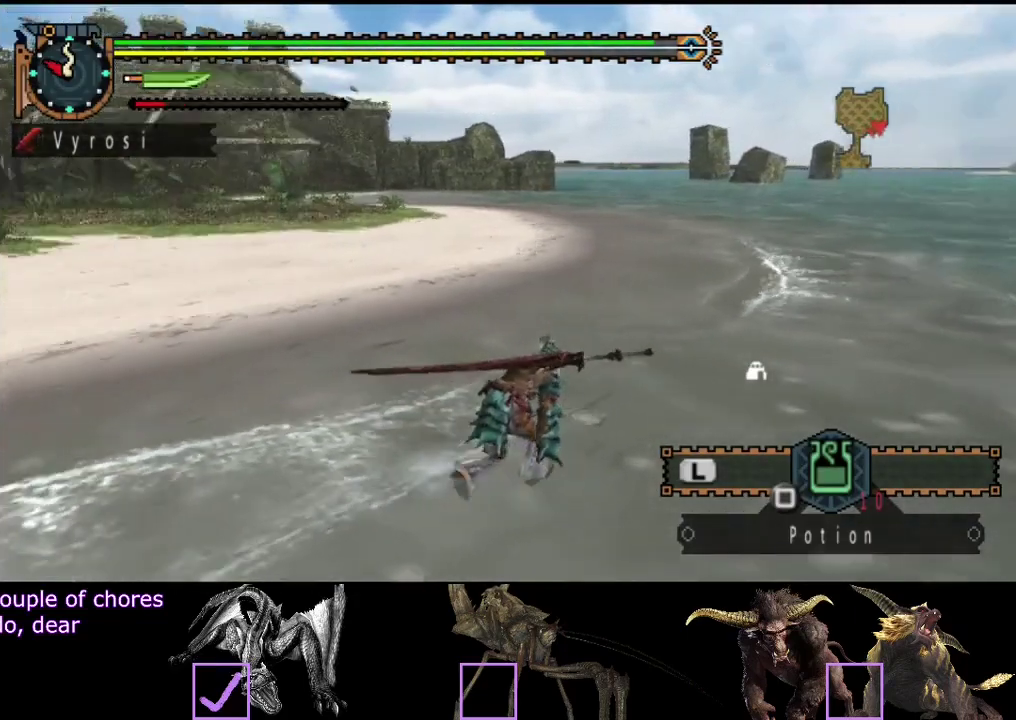
{"buttons": ["CIRCLE"], "left_stick": "up-right", "right_stick": "center", "events": [[17, "right_stick", "center"], [183, "CIRCLE", "down"], [250, "CIRCLE", "up"], [317, "CIRCLE", "down"]]}
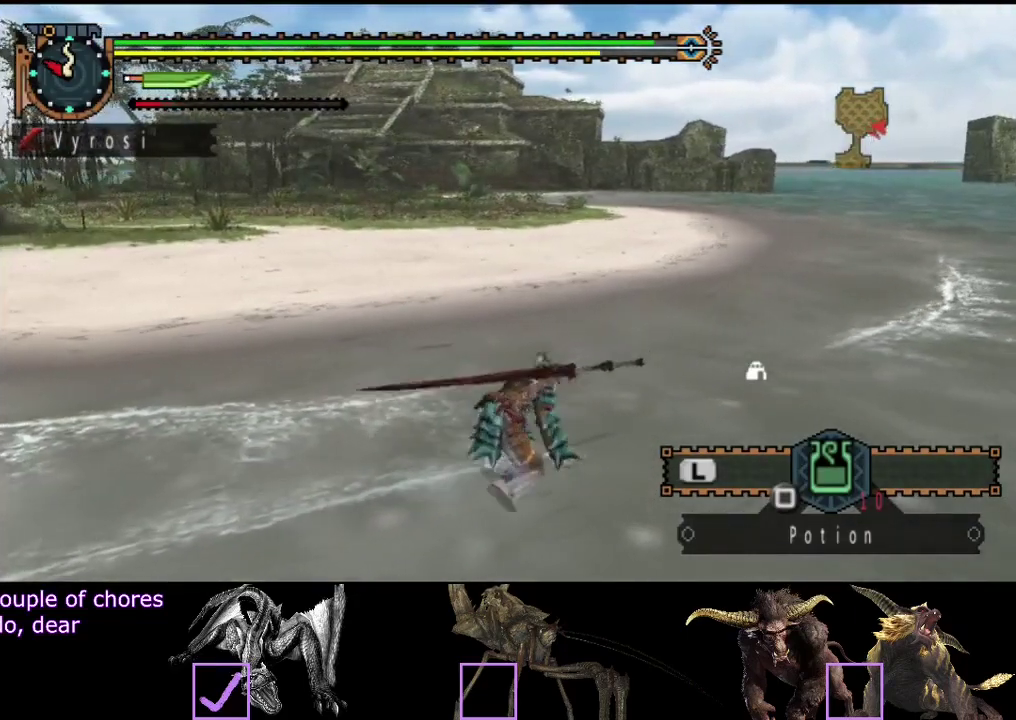
{"buttons": [], "left_stick": "center", "right_stick": "center", "events": [[17, "left_stick", "center"], [217, "CIRCLE", "up"], [283, "CIRCLE", "down"], [433, "CIRCLE", "up"]]}